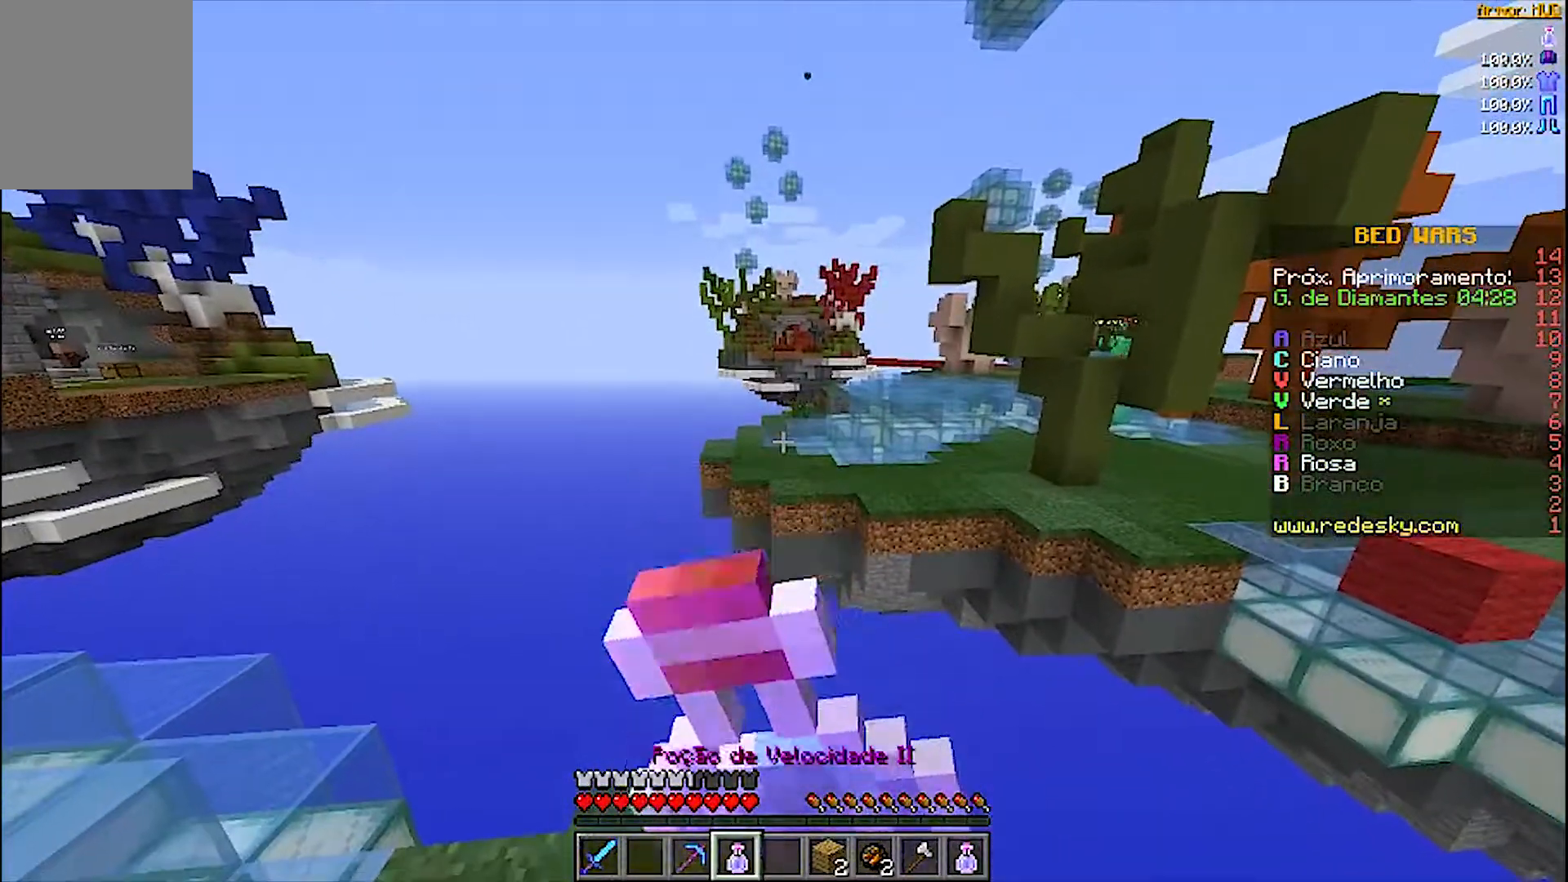
Gameplay with keyboard and mouse; each line is a JSON object with the keys and mouse buttons held at the frame after it. "events" lists presses ("down") and releases ("up") of "a", "d", "s", "w", "mouse_left" and "mouse_right" between this image and that frame as [ms after this image, input, new state], when the widget could be followed in between. "mouse_left", "mouse_right" = the "left", "right" buttons of the "mouse" list. No other keys are recorded. Fast repeated clicks can show as one long hold. Mouse movement is not recorded.
{"keys": [], "mouse": ["right"], "events": []}
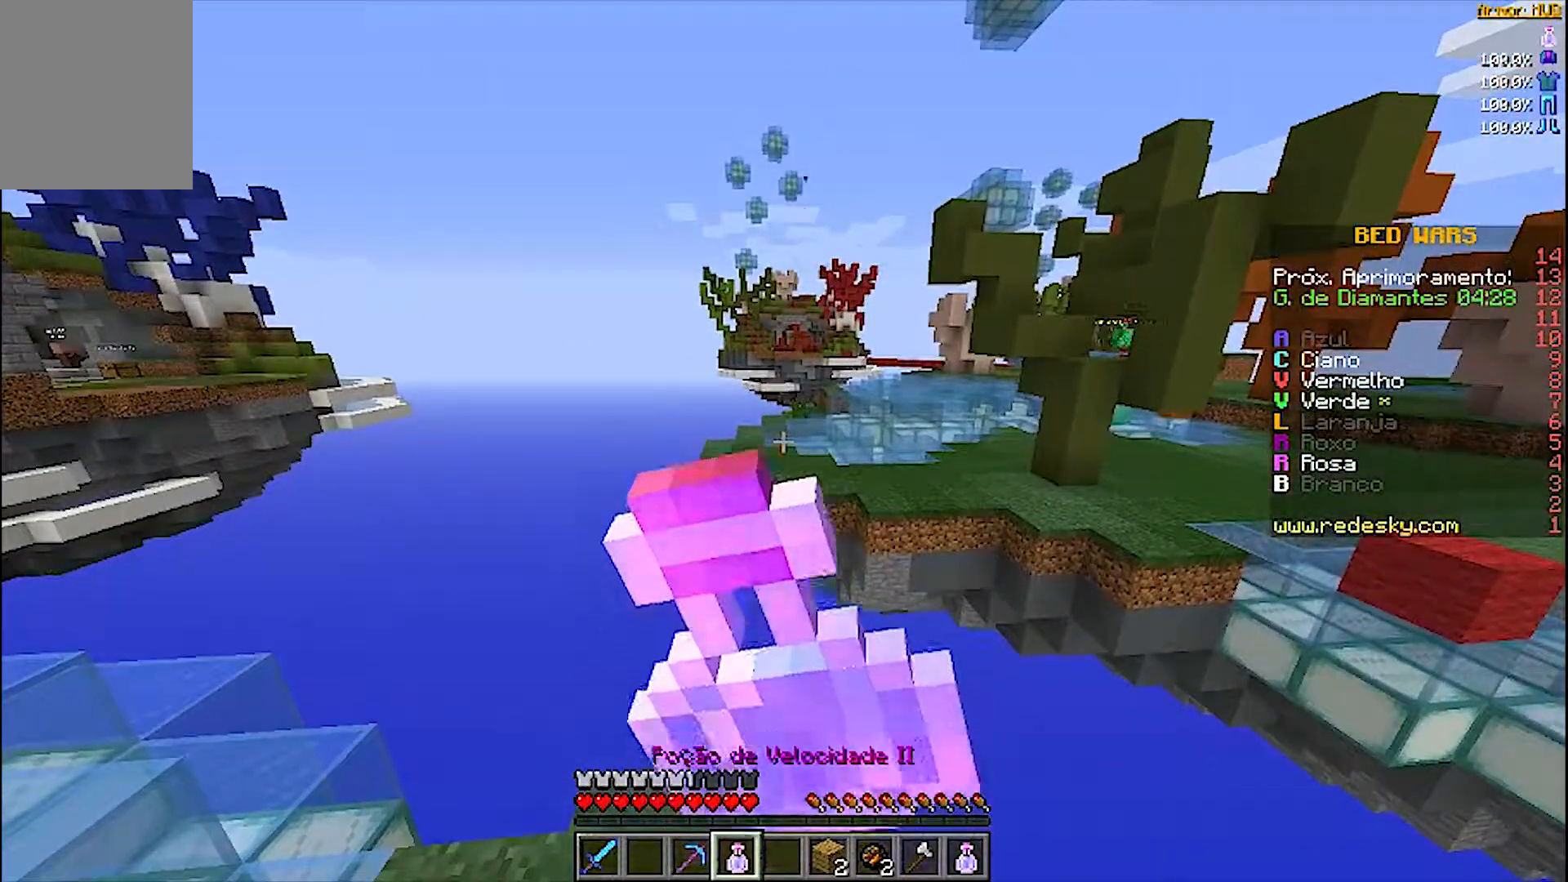
{"keys": [], "mouse": ["right"], "events": []}
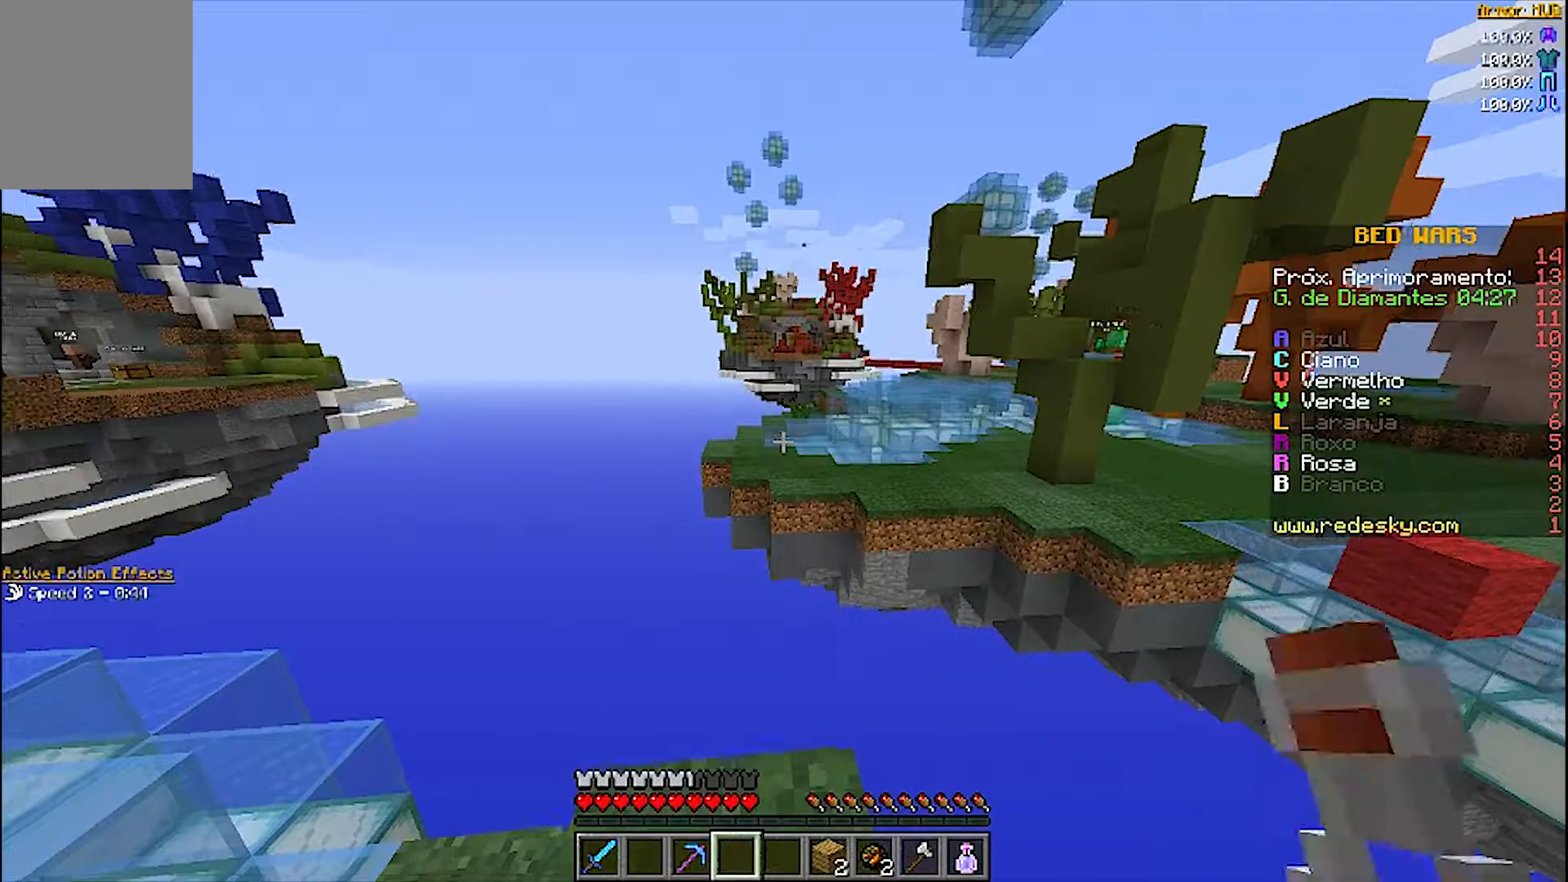
{"keys": [], "mouse": [], "events": [[67, "mouse_right", "up"]]}
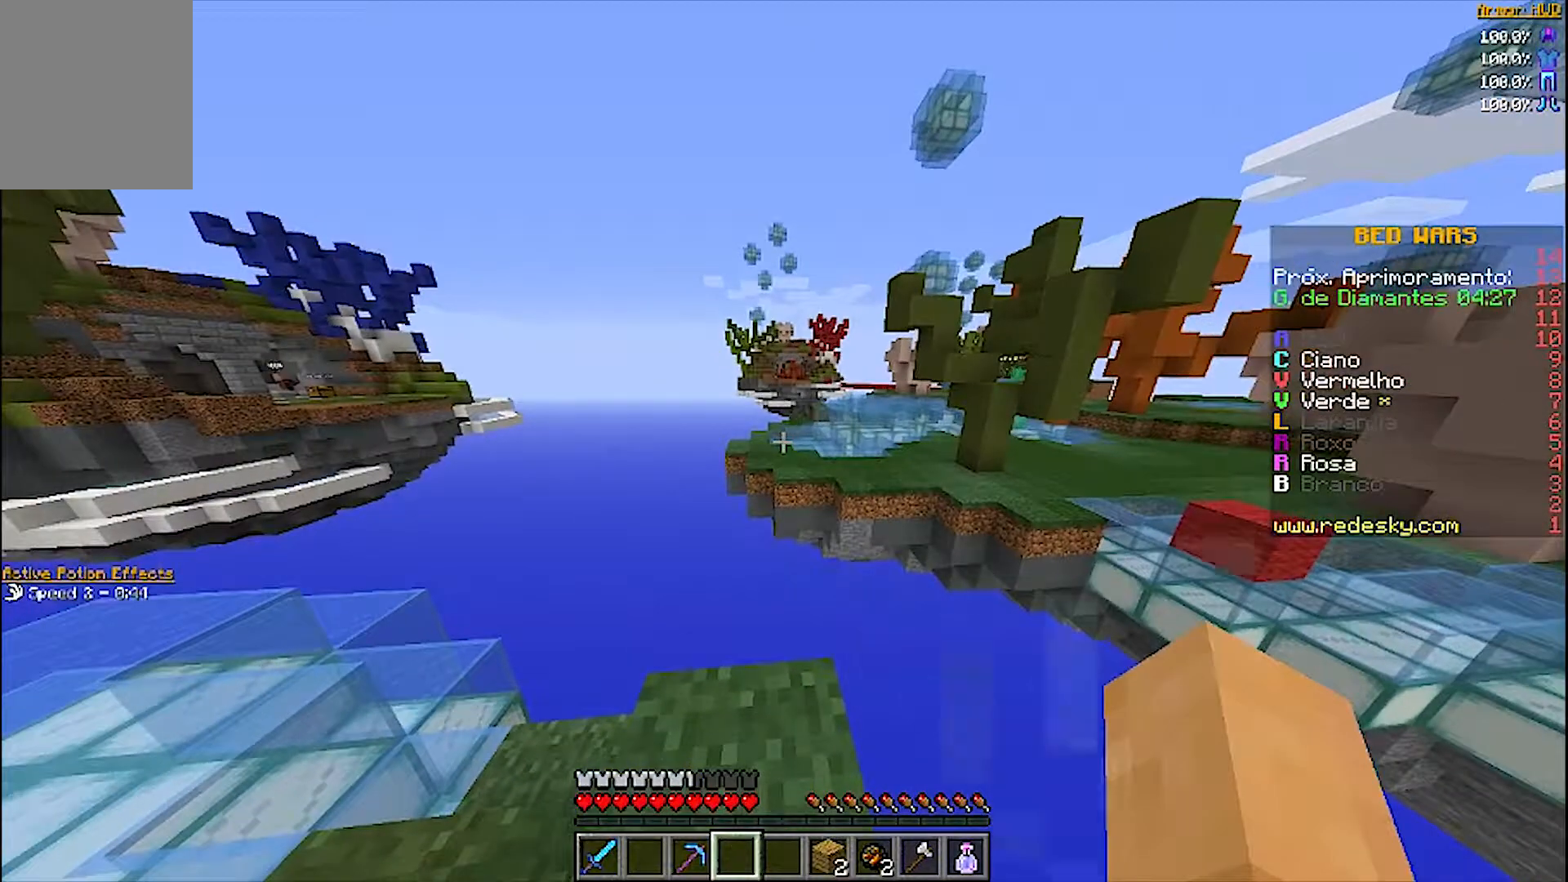
{"keys": [], "mouse": [], "events": []}
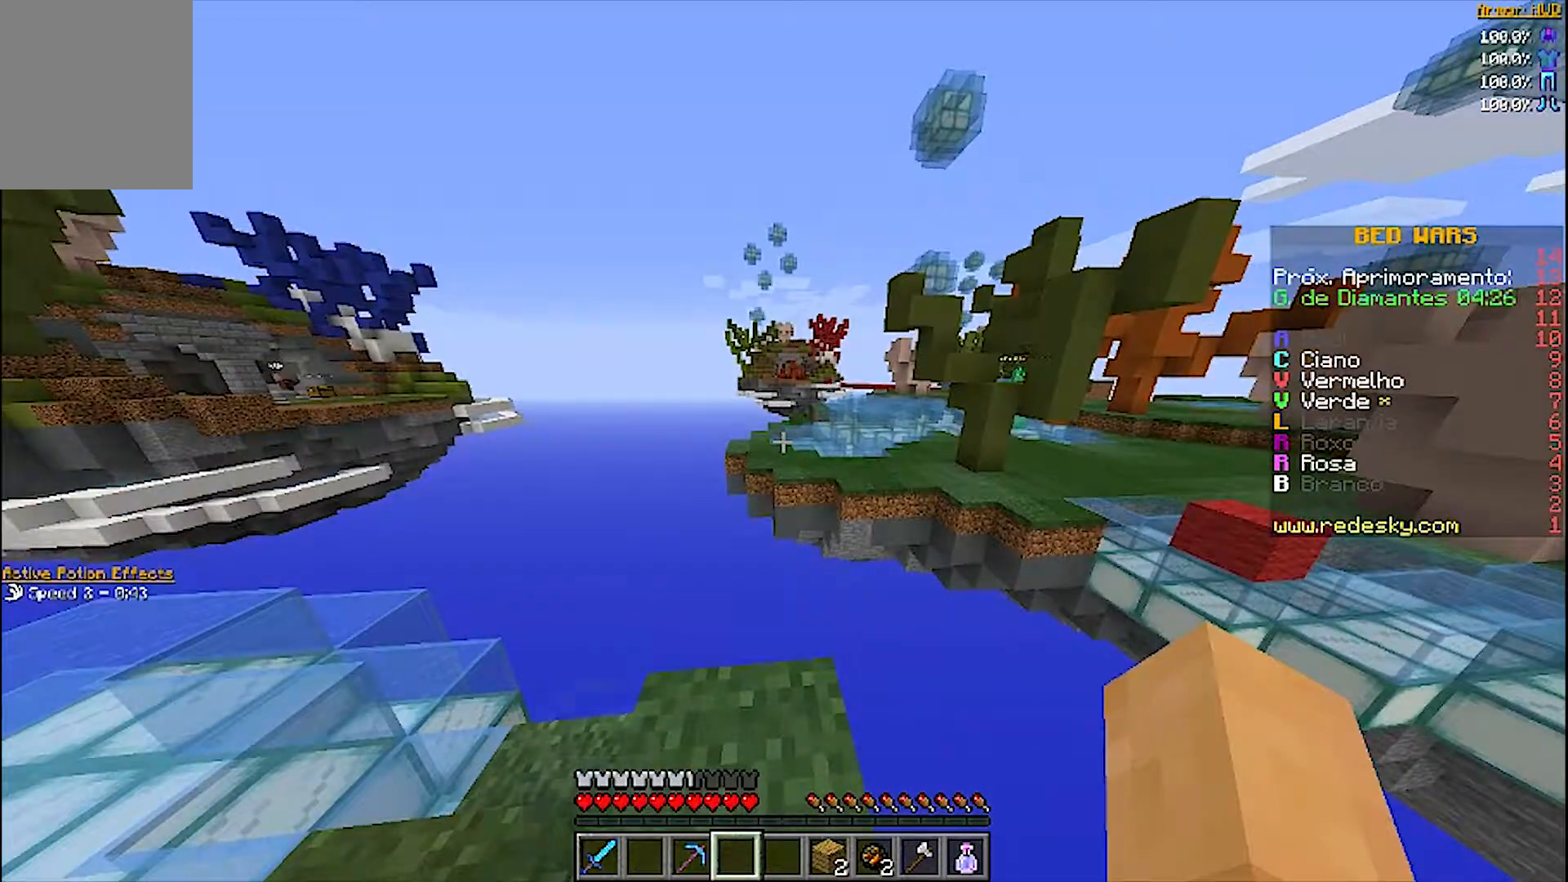
{"keys": [], "mouse": [], "events": []}
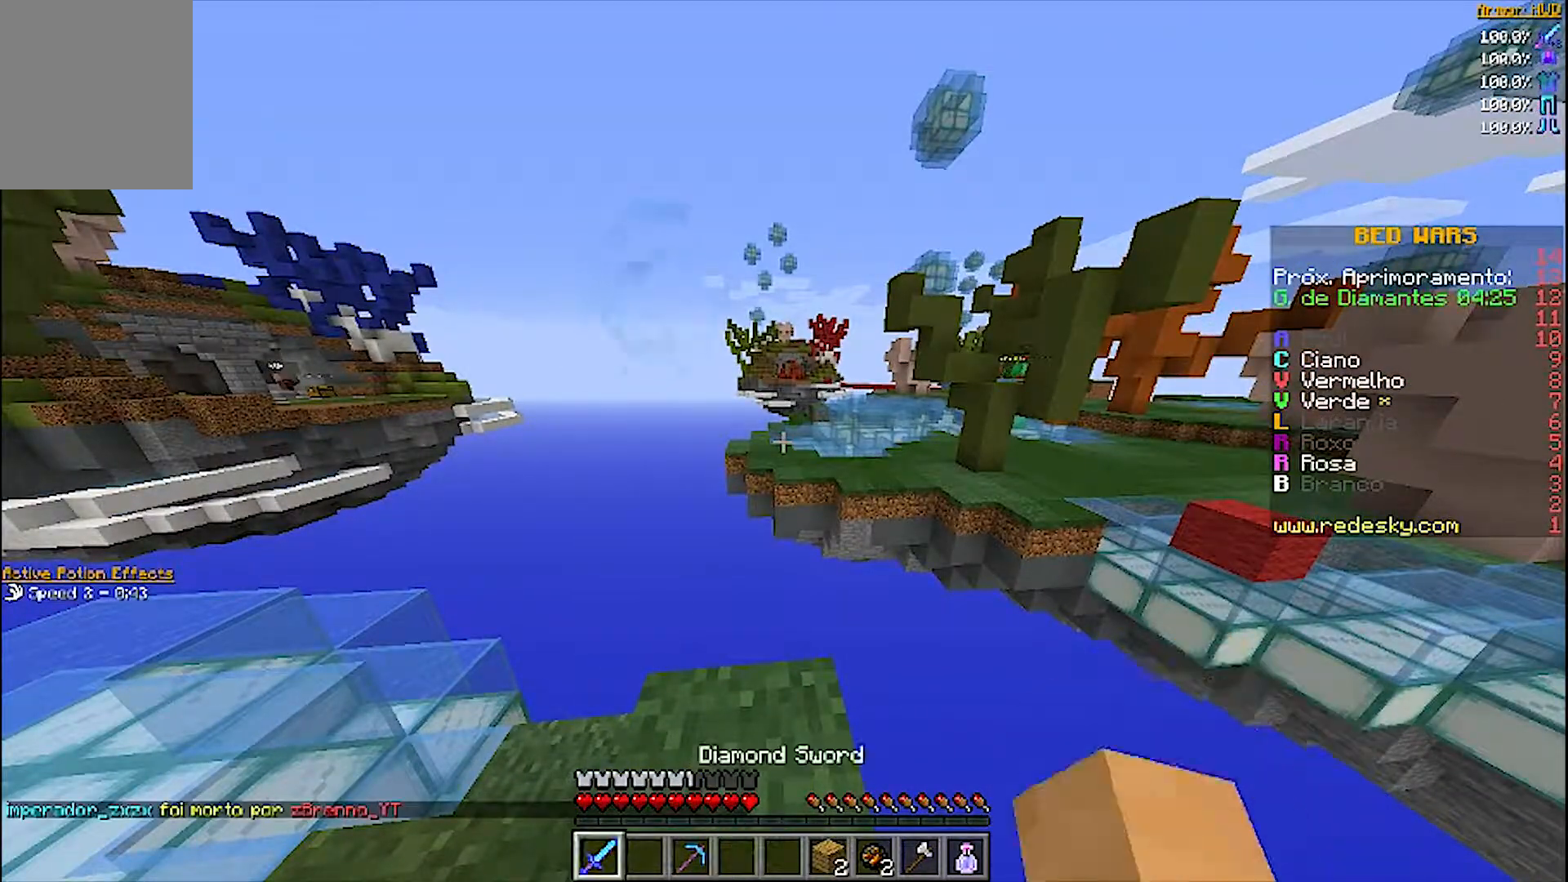
{"keys": ["w"], "mouse": [], "events": [[367, "w", "down"]]}
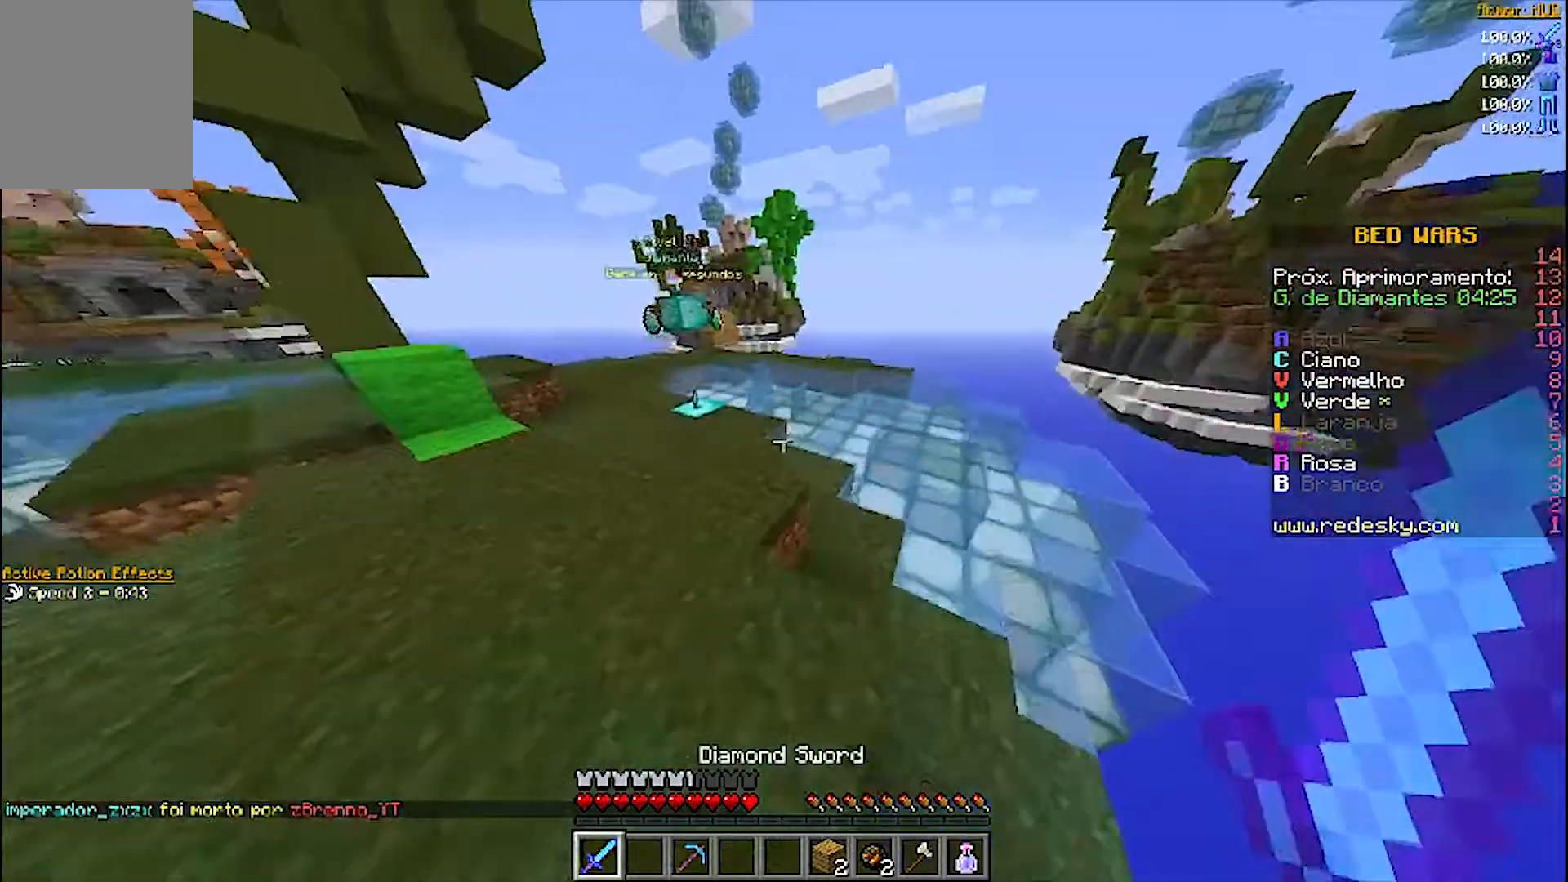
{"keys": ["w"], "mouse": [], "events": []}
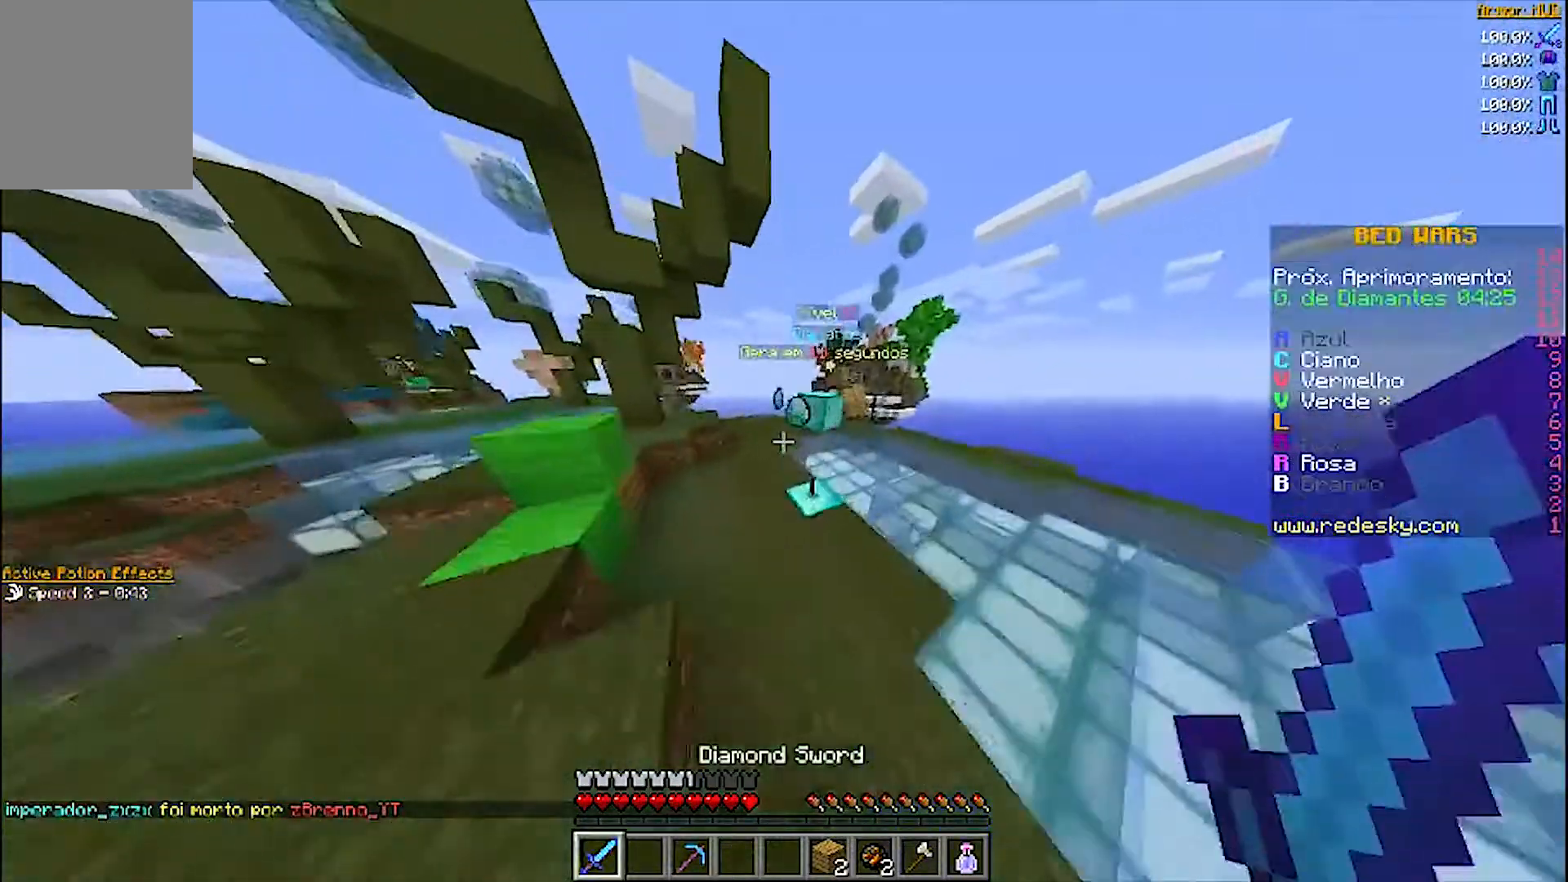
{"keys": ["d", "w"], "mouse": [], "events": [[467, "d", "down"]]}
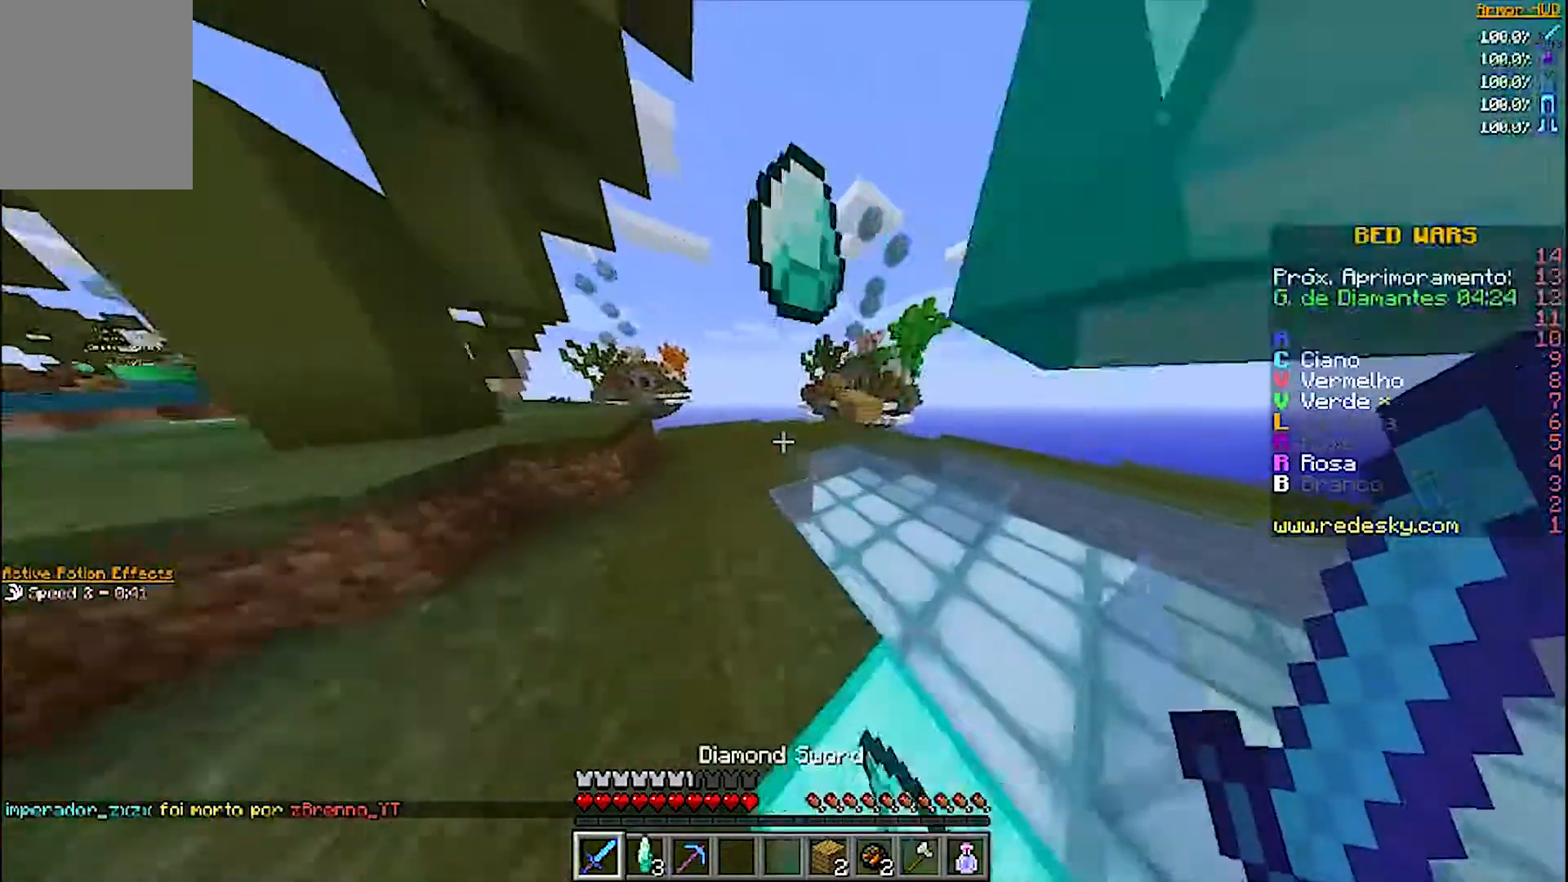
{"keys": ["w"], "mouse": [], "events": [[67, "d", "up"]]}
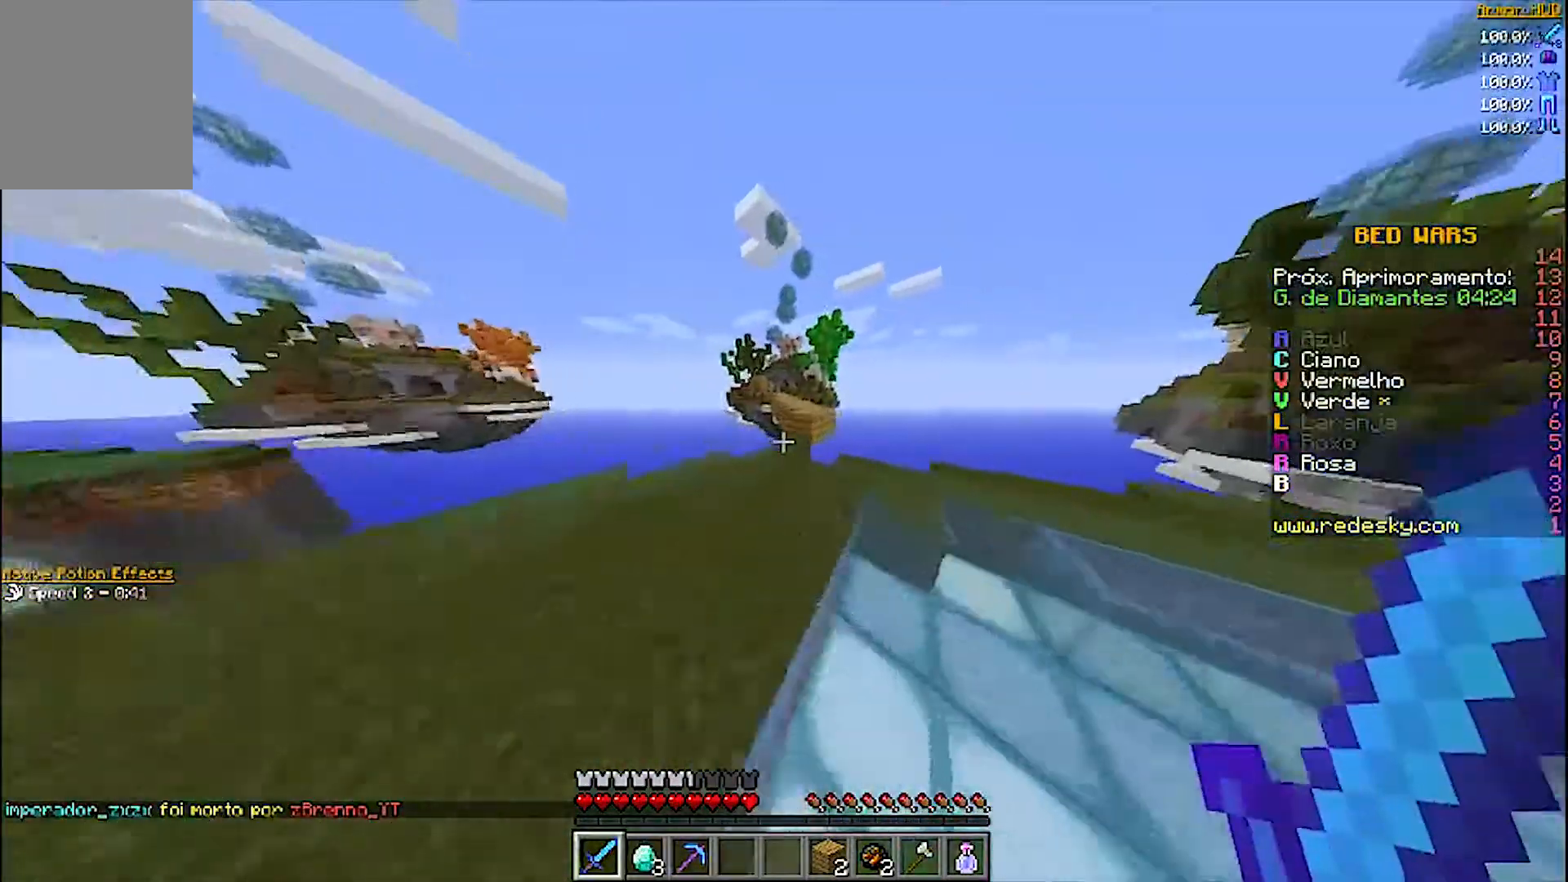
{"keys": ["w"], "mouse": [], "events": []}
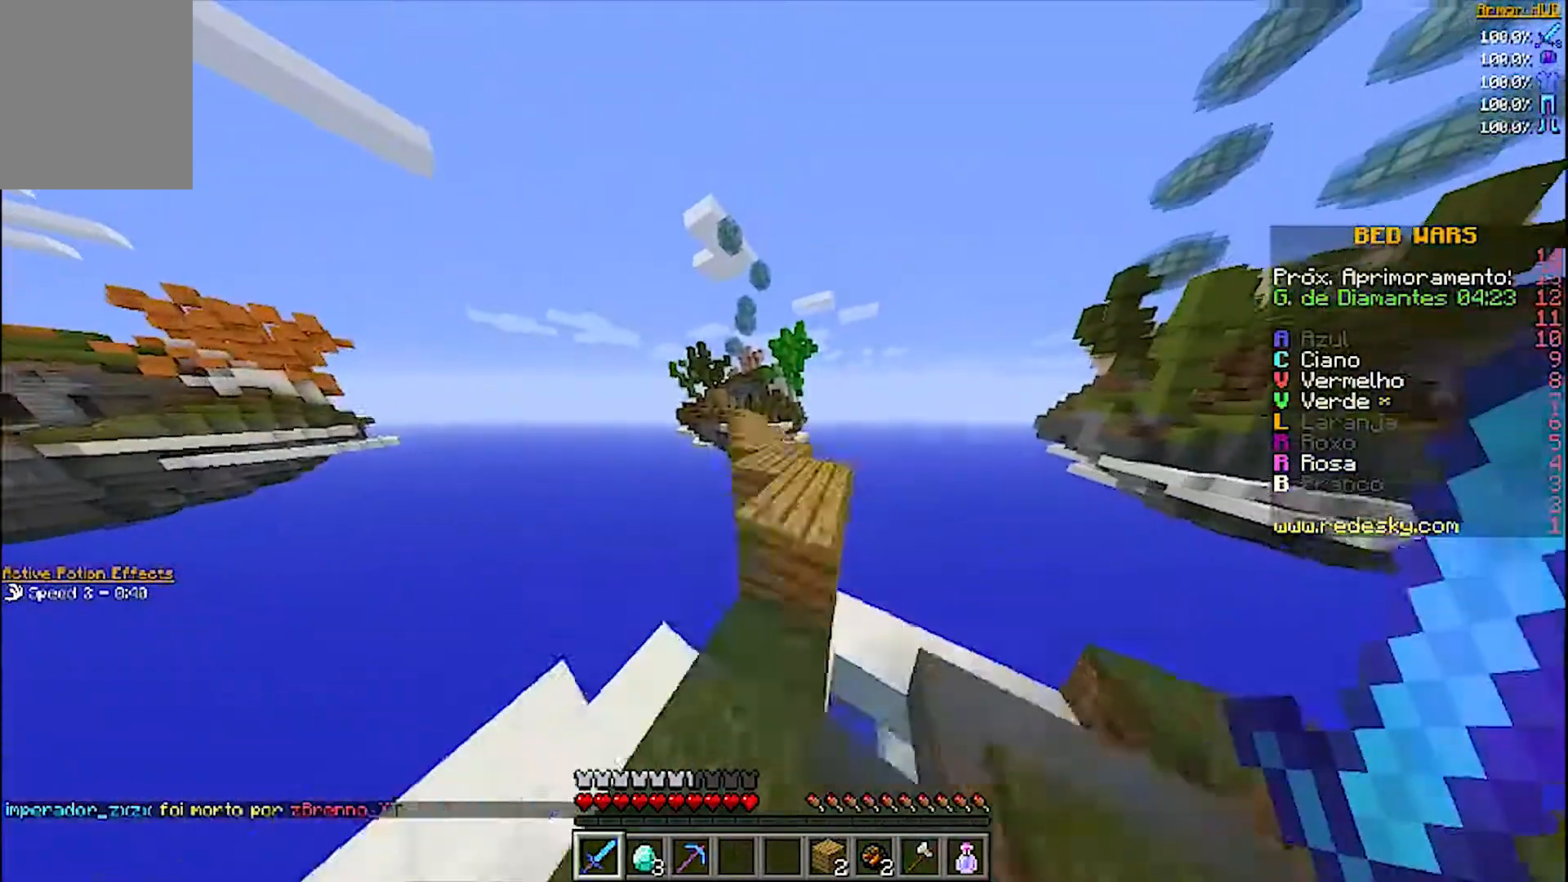
{"keys": ["w"], "mouse": [], "events": []}
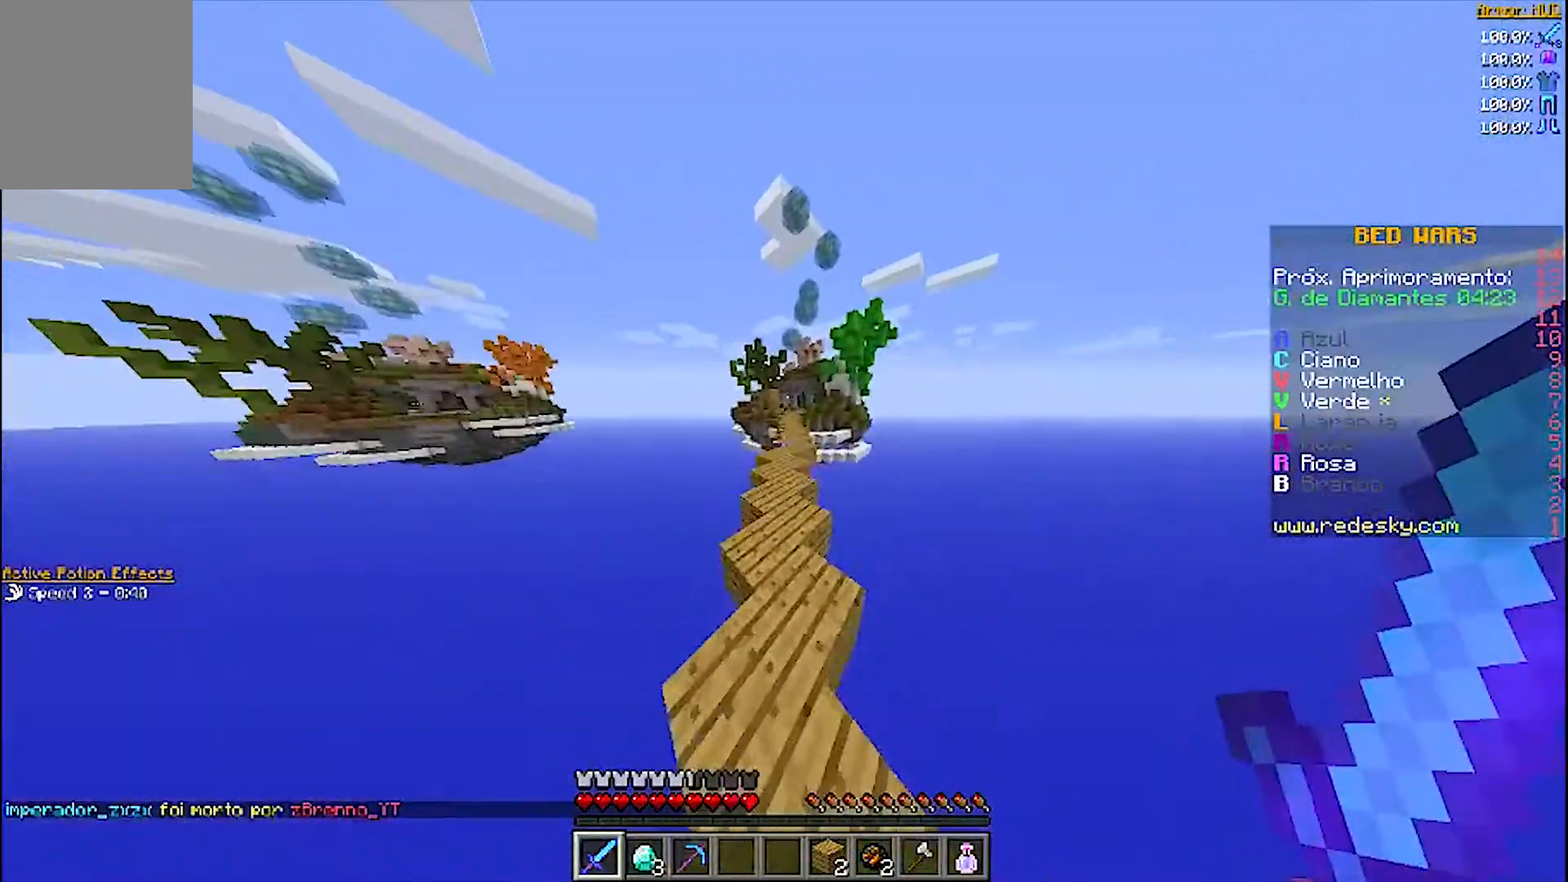
{"keys": ["w"], "mouse": [], "events": [[67, "a", "down"], [167, "a", "up"]]}
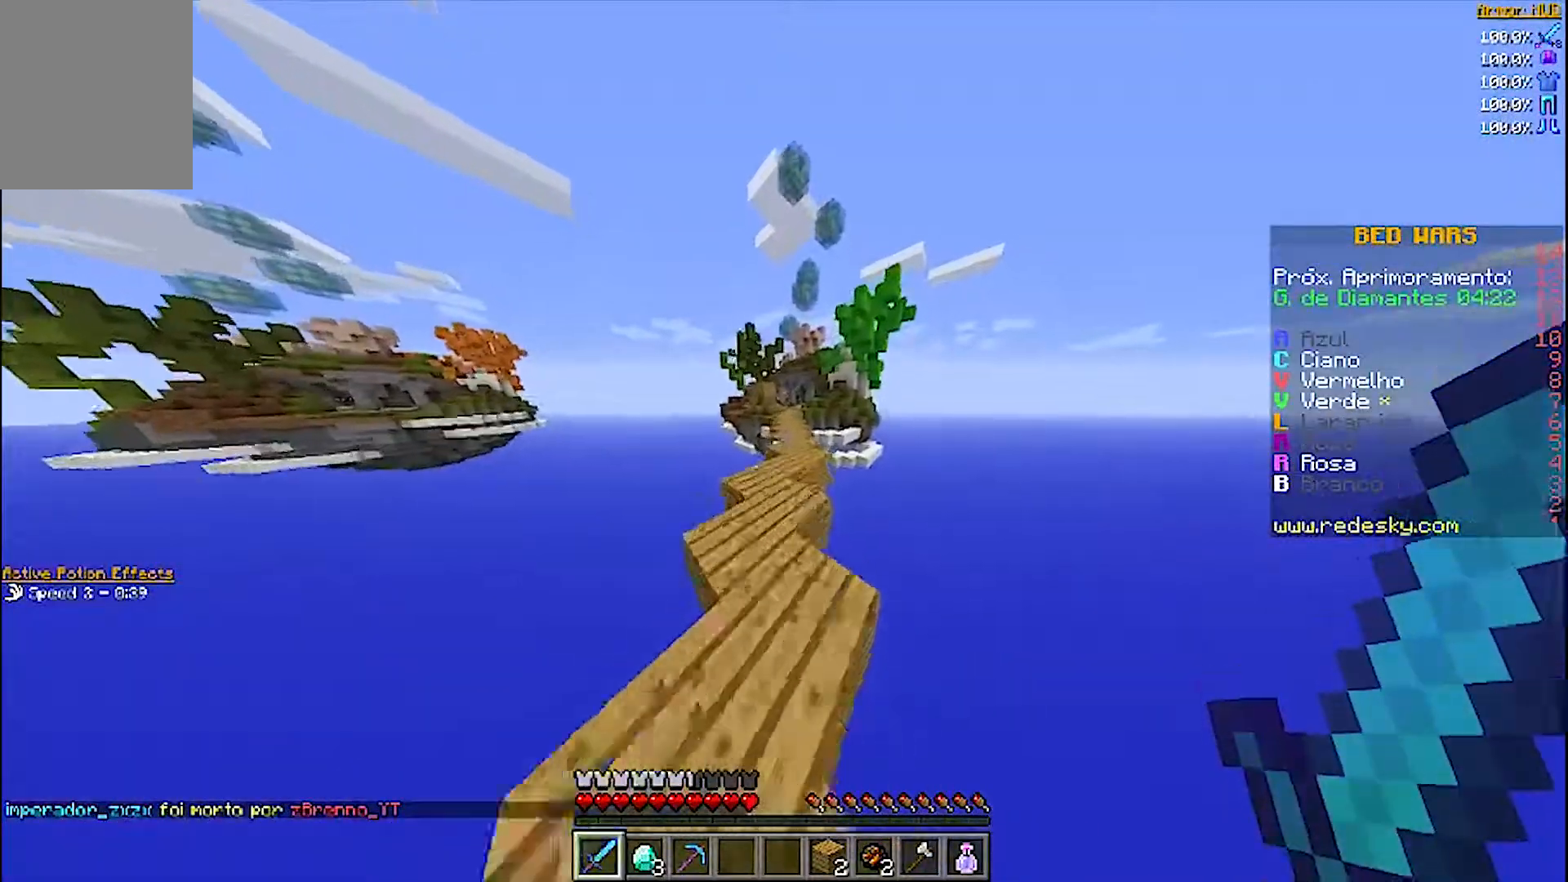
{"keys": ["w"], "mouse": [], "events": [[367, "d", "down"], [467, "d", "up"]]}
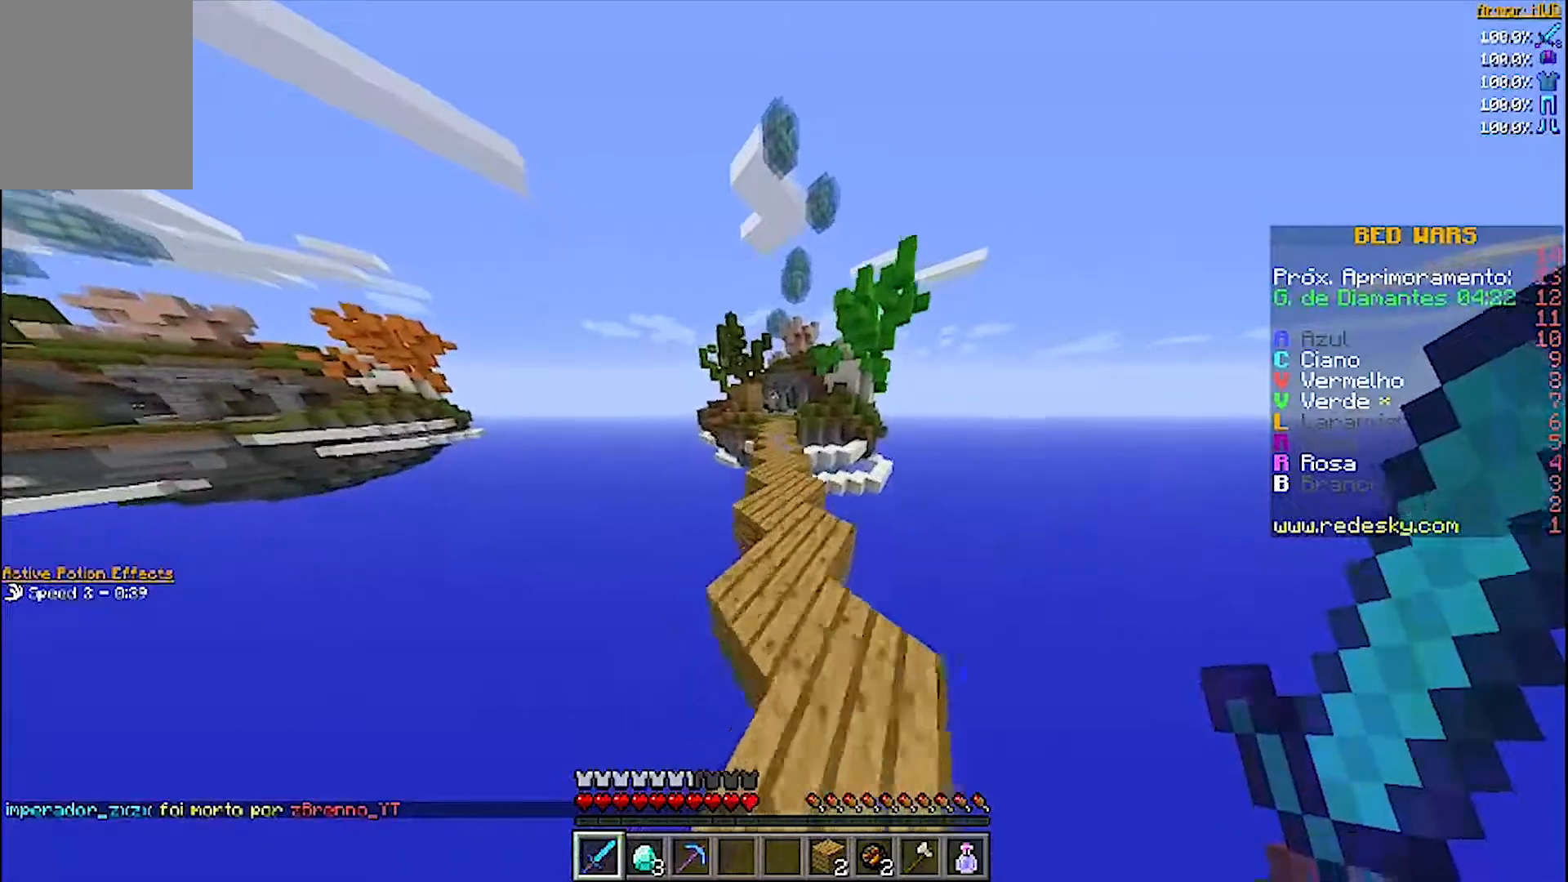
{"keys": ["w"], "mouse": [], "events": []}
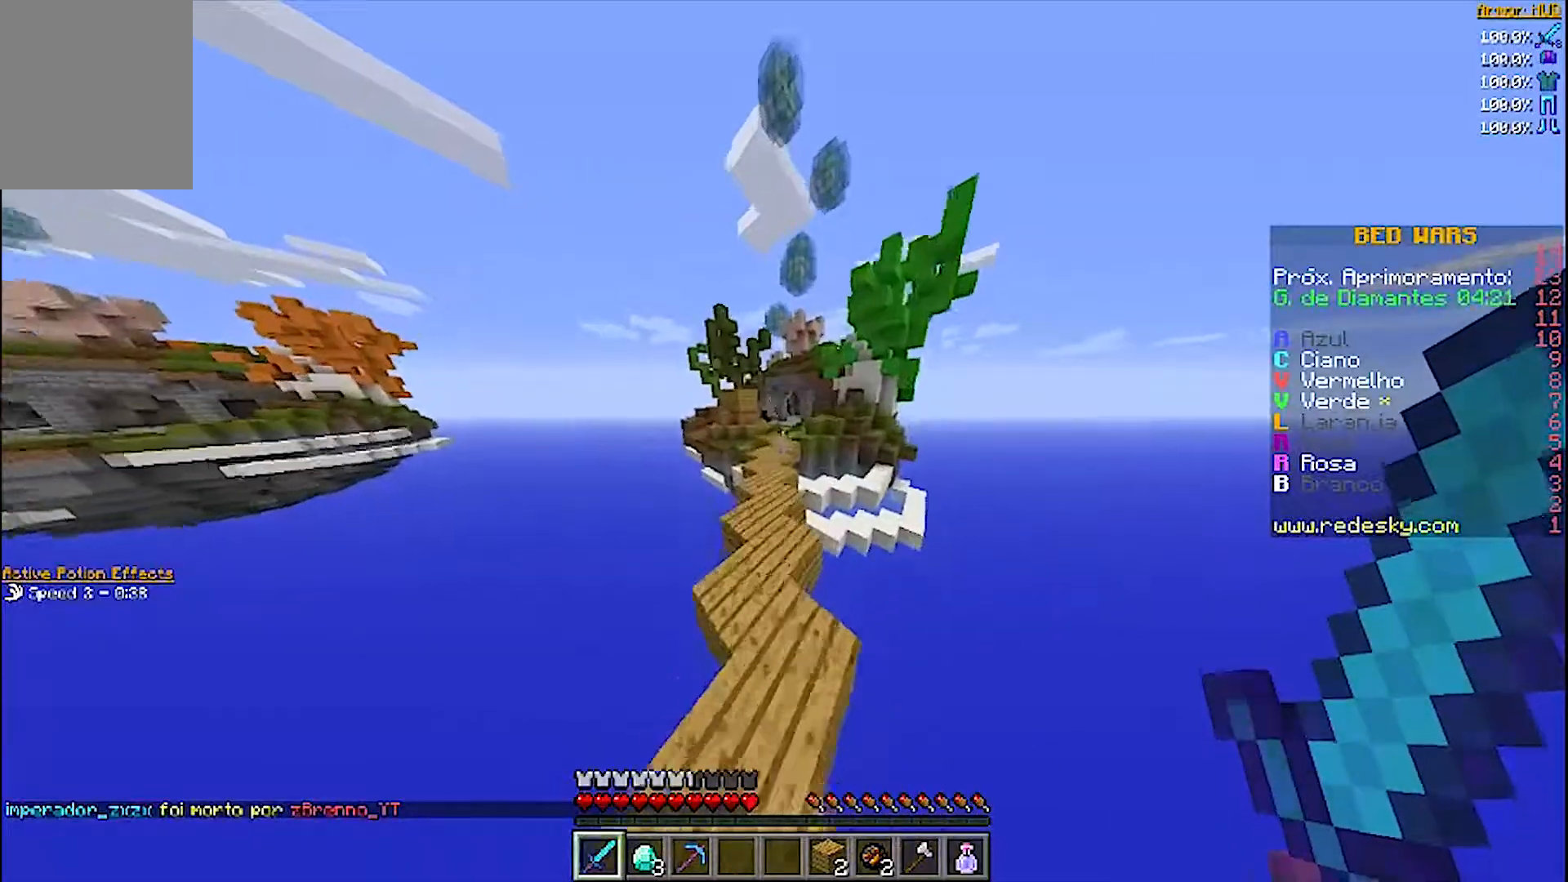
{"keys": ["w"], "mouse": [], "events": [[167, "a", "down"], [267, "a", "up"]]}
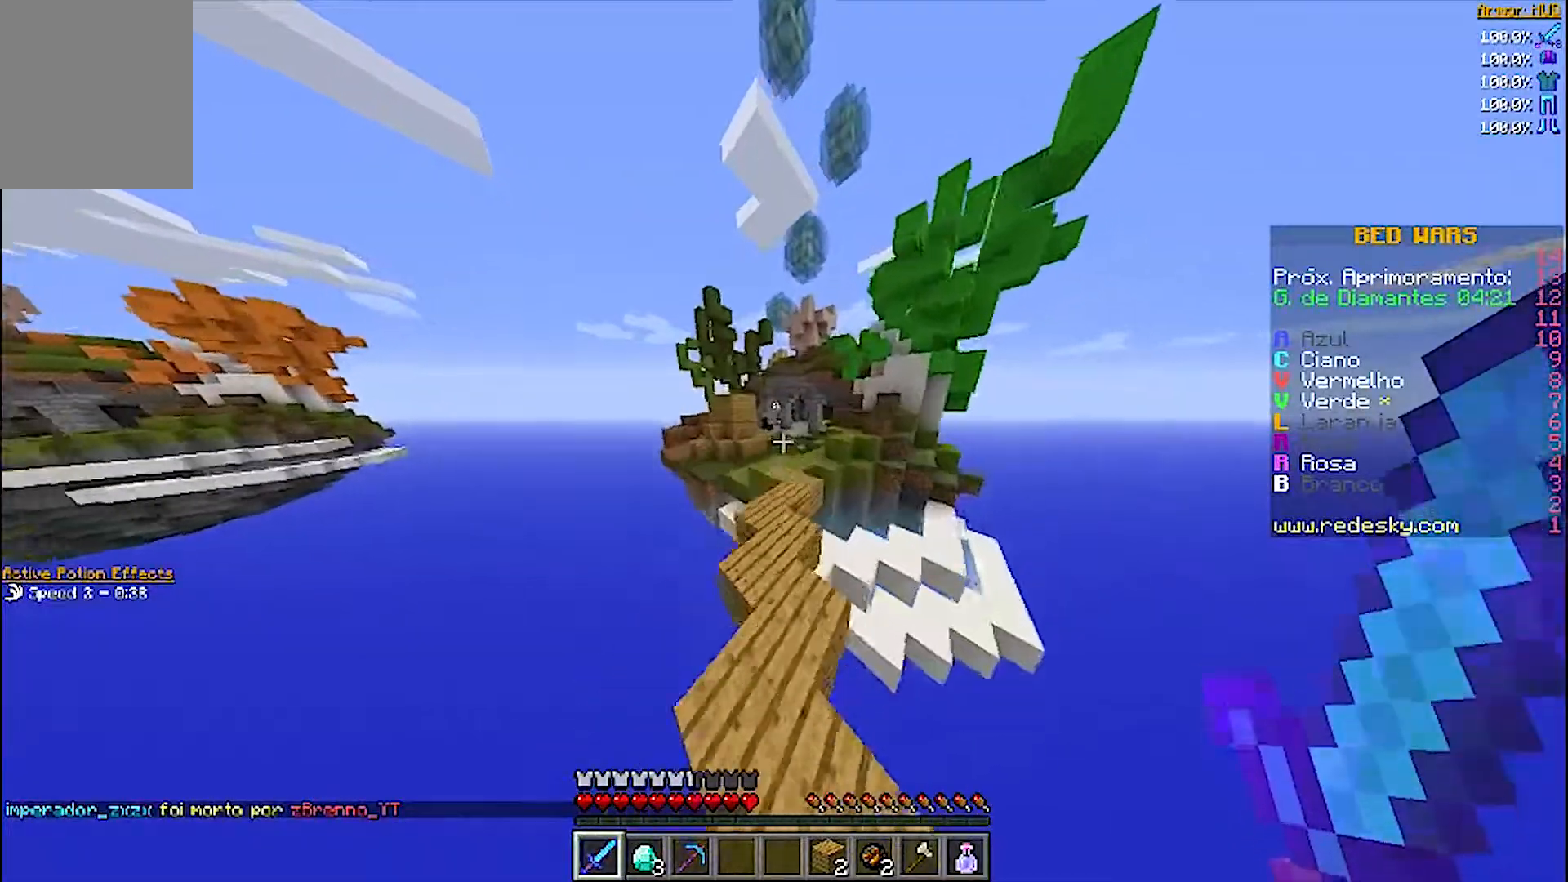
{"keys": ["w"], "mouse": [], "events": [[67, "d", "down"], [167, "d", "up"]]}
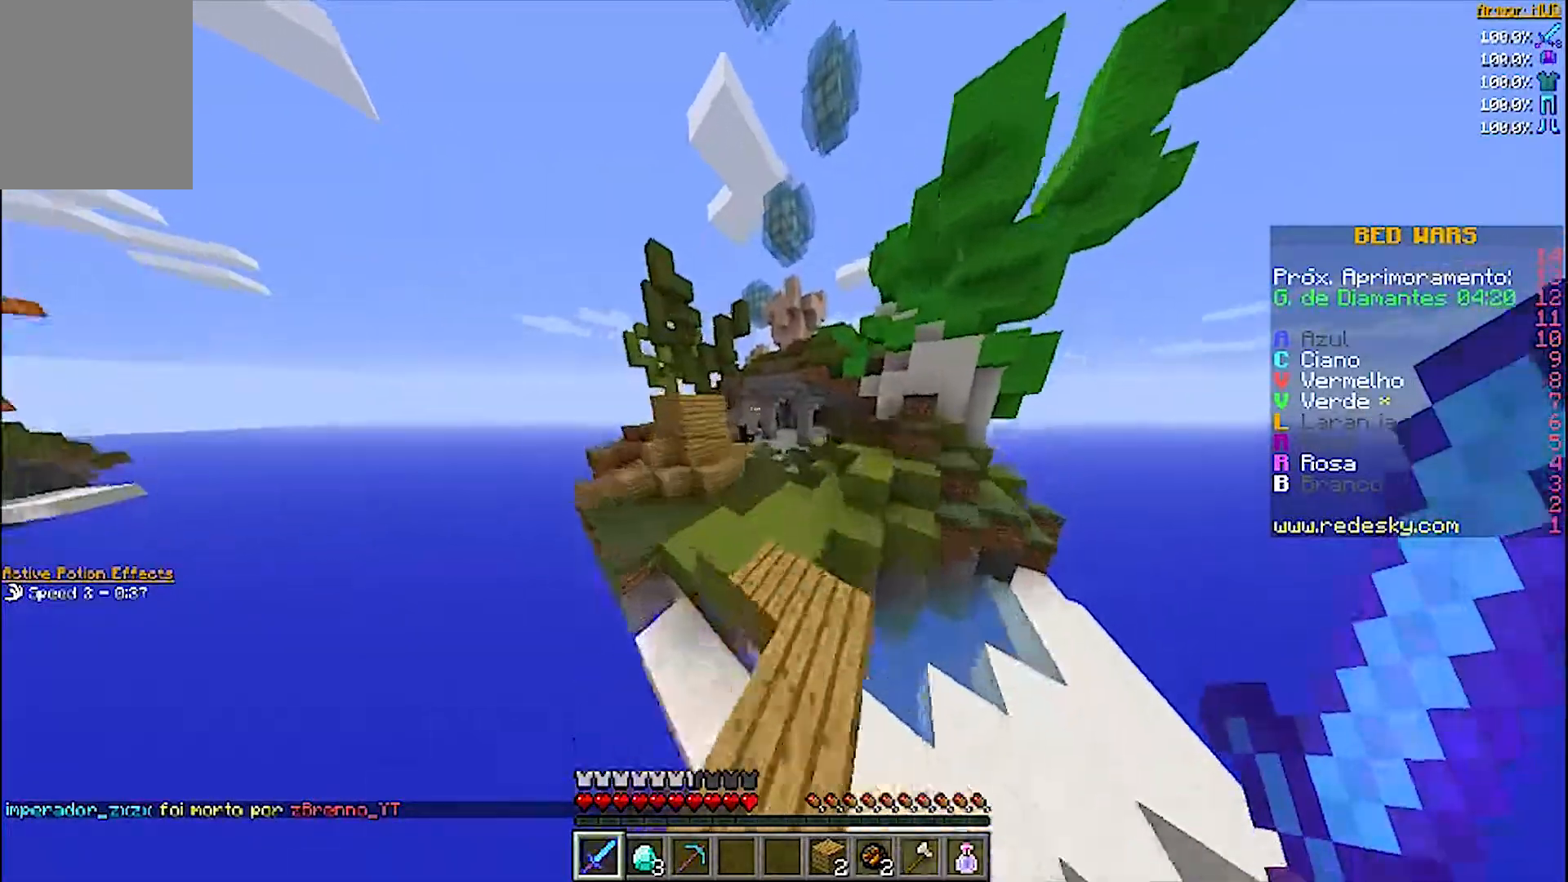
{"keys": ["w"], "mouse": [], "events": []}
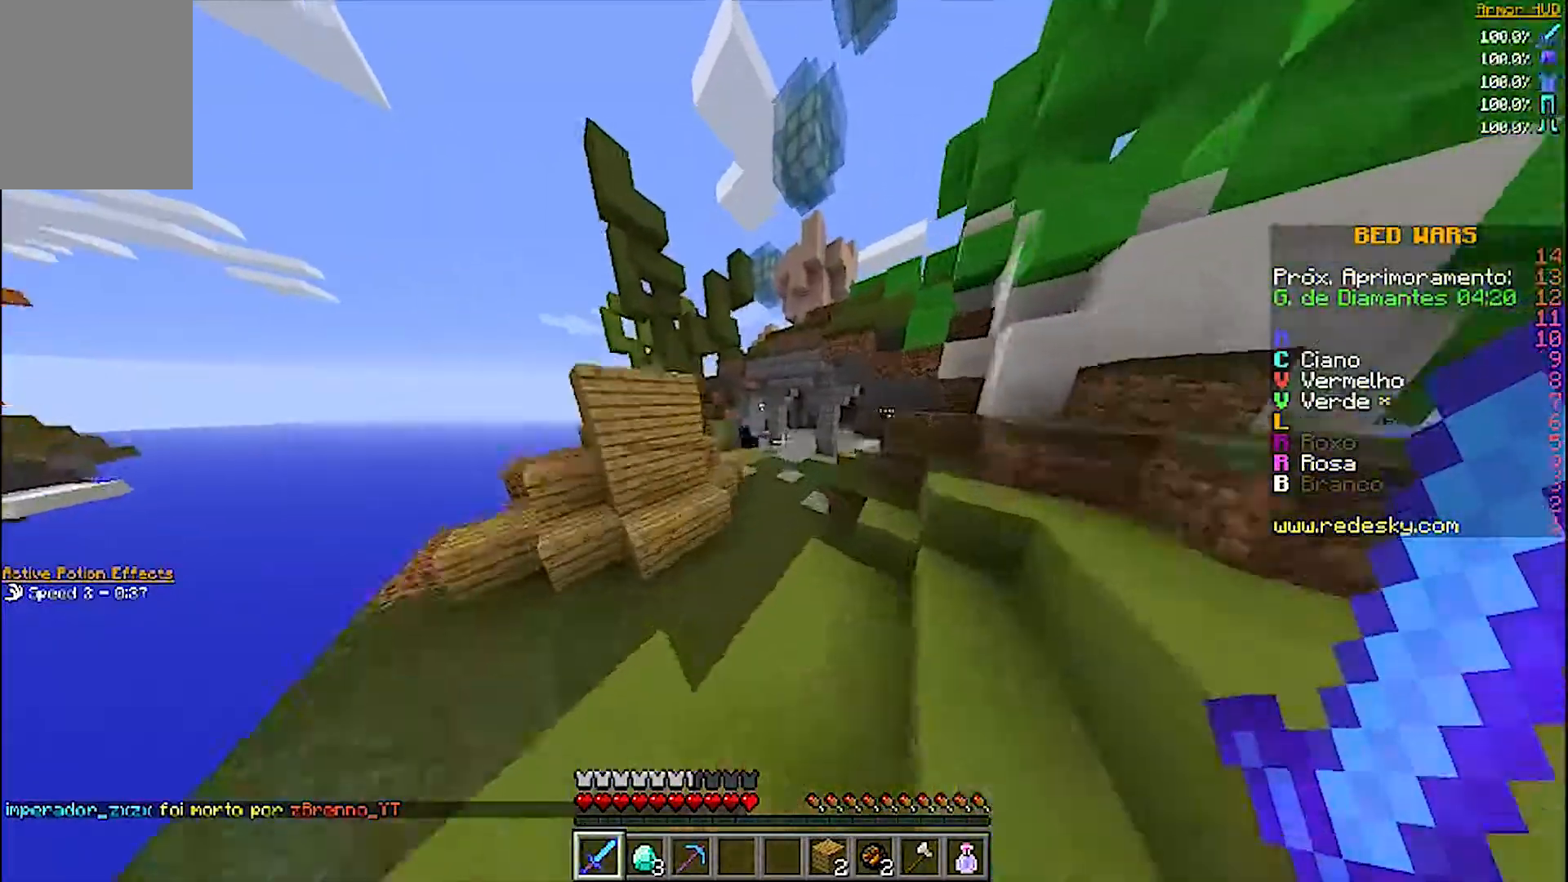
{"keys": ["w"], "mouse": [], "events": []}
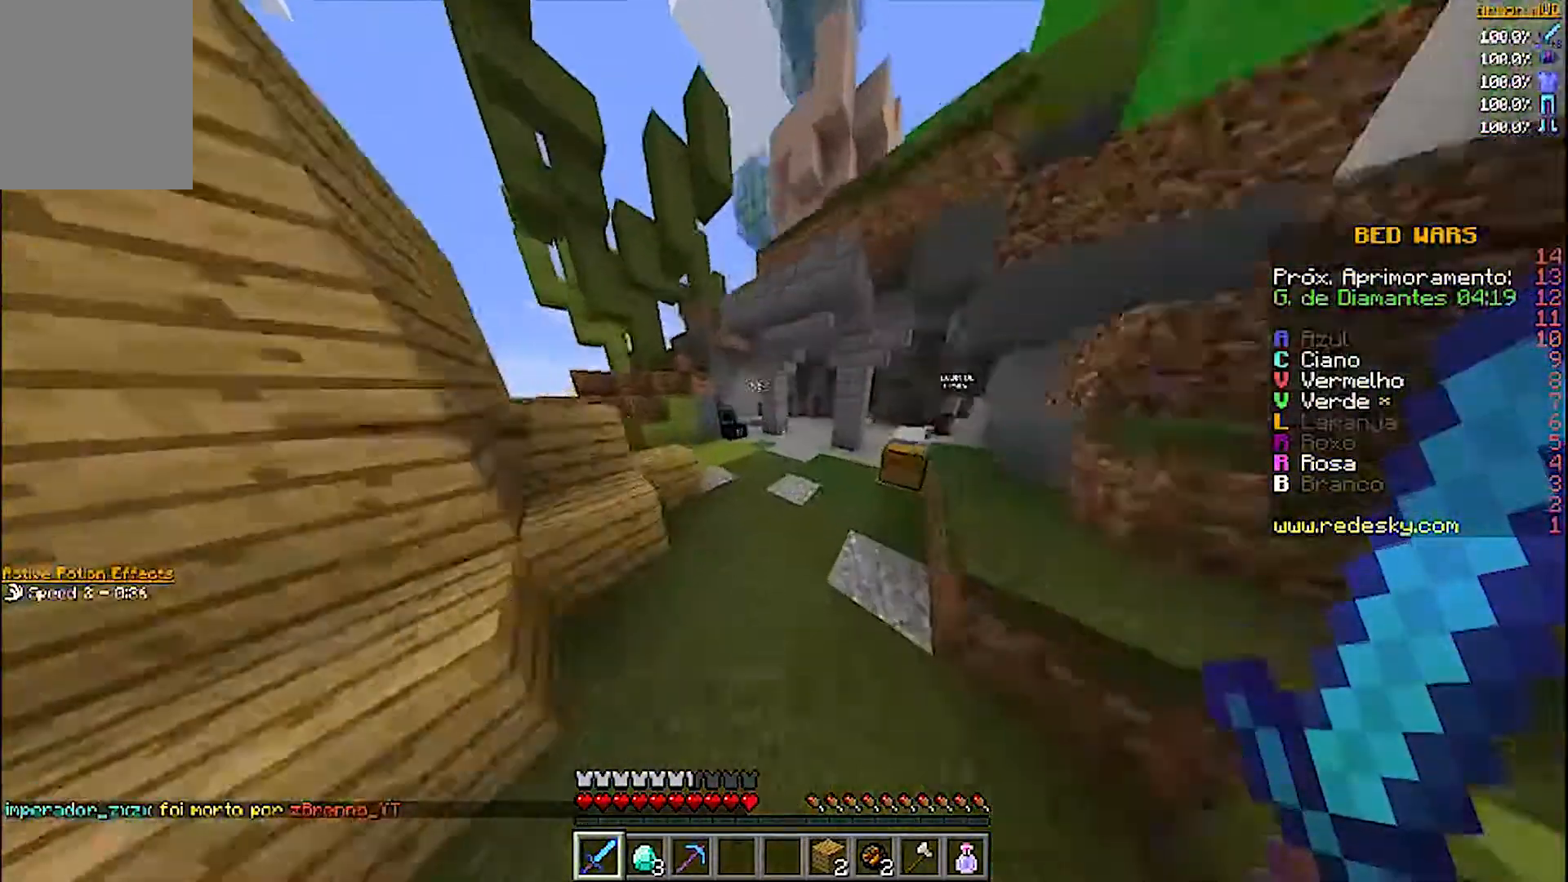
{"keys": ["w"], "mouse": [], "events": []}
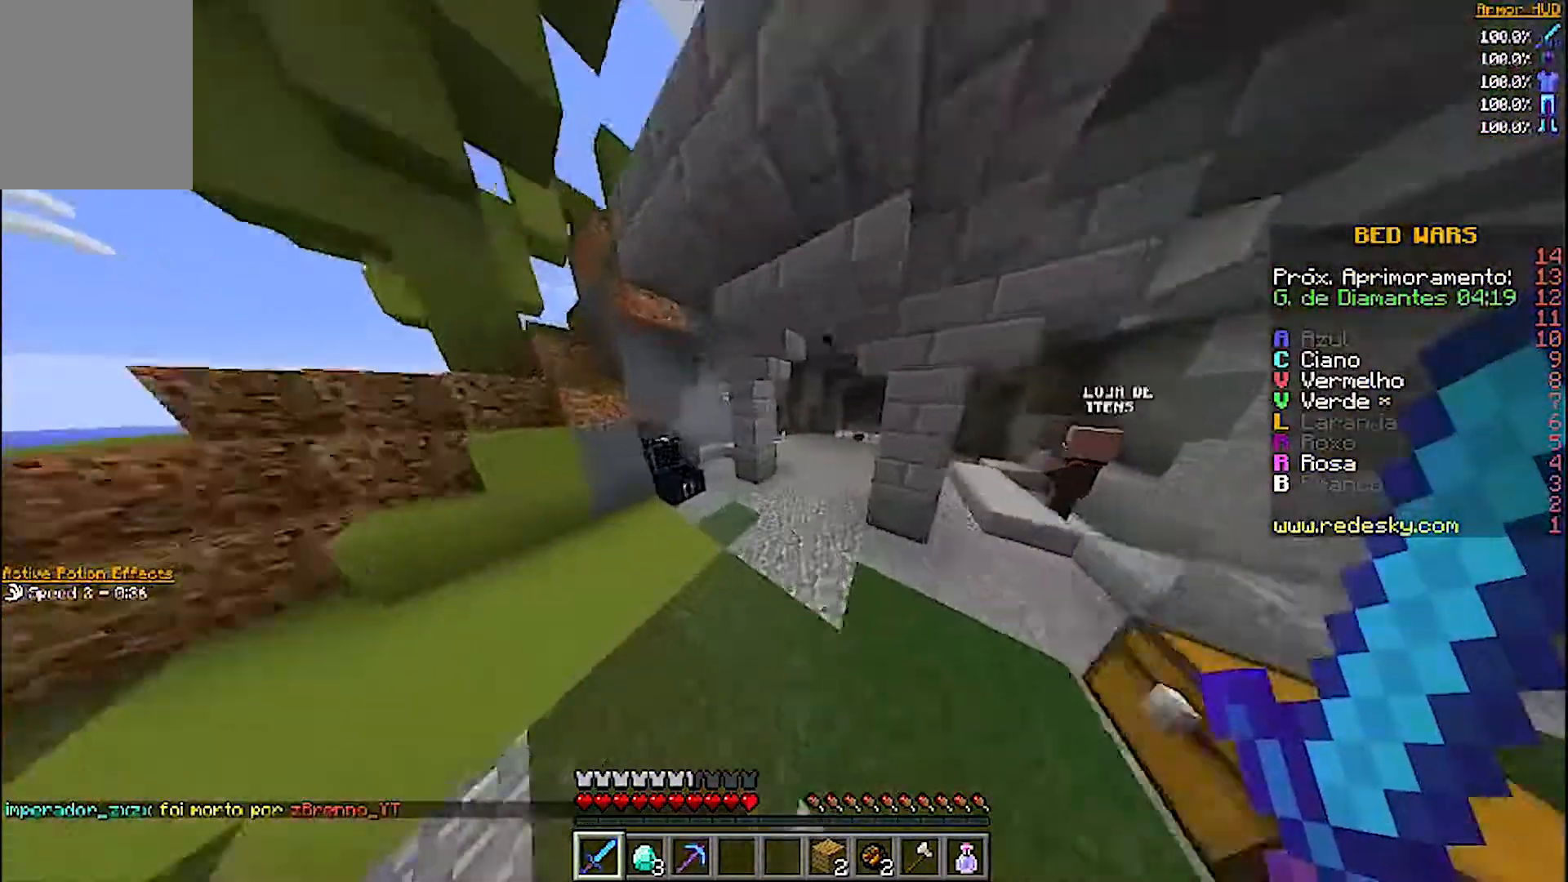
{"keys": ["d", "w"], "mouse": [], "events": [[367, "d", "down"]]}
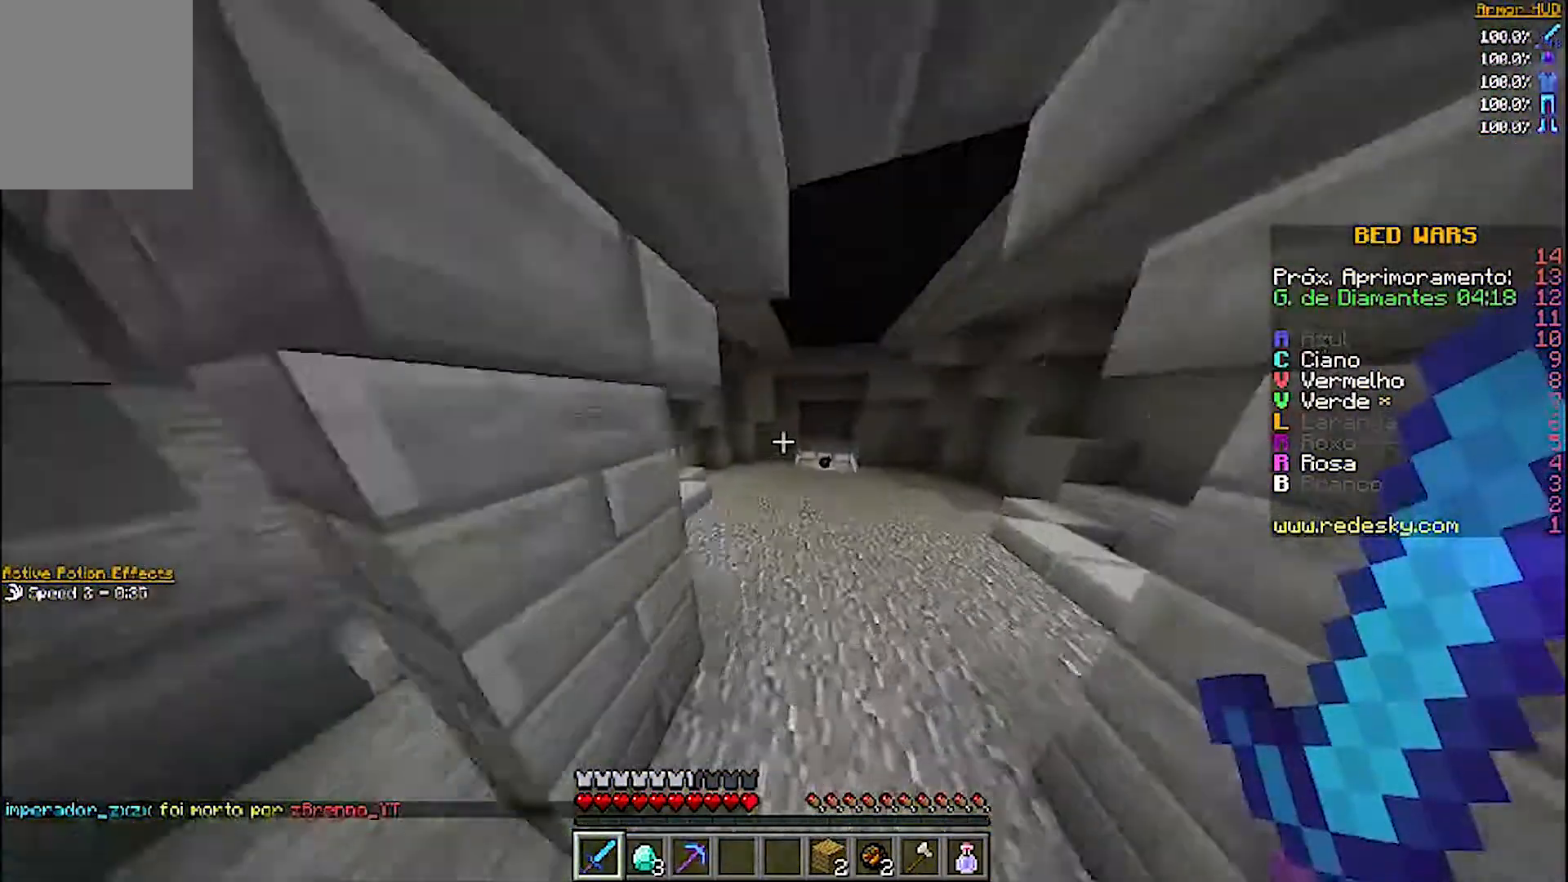
{"keys": ["w"], "mouse": [], "events": [[167, "d", "up"]]}
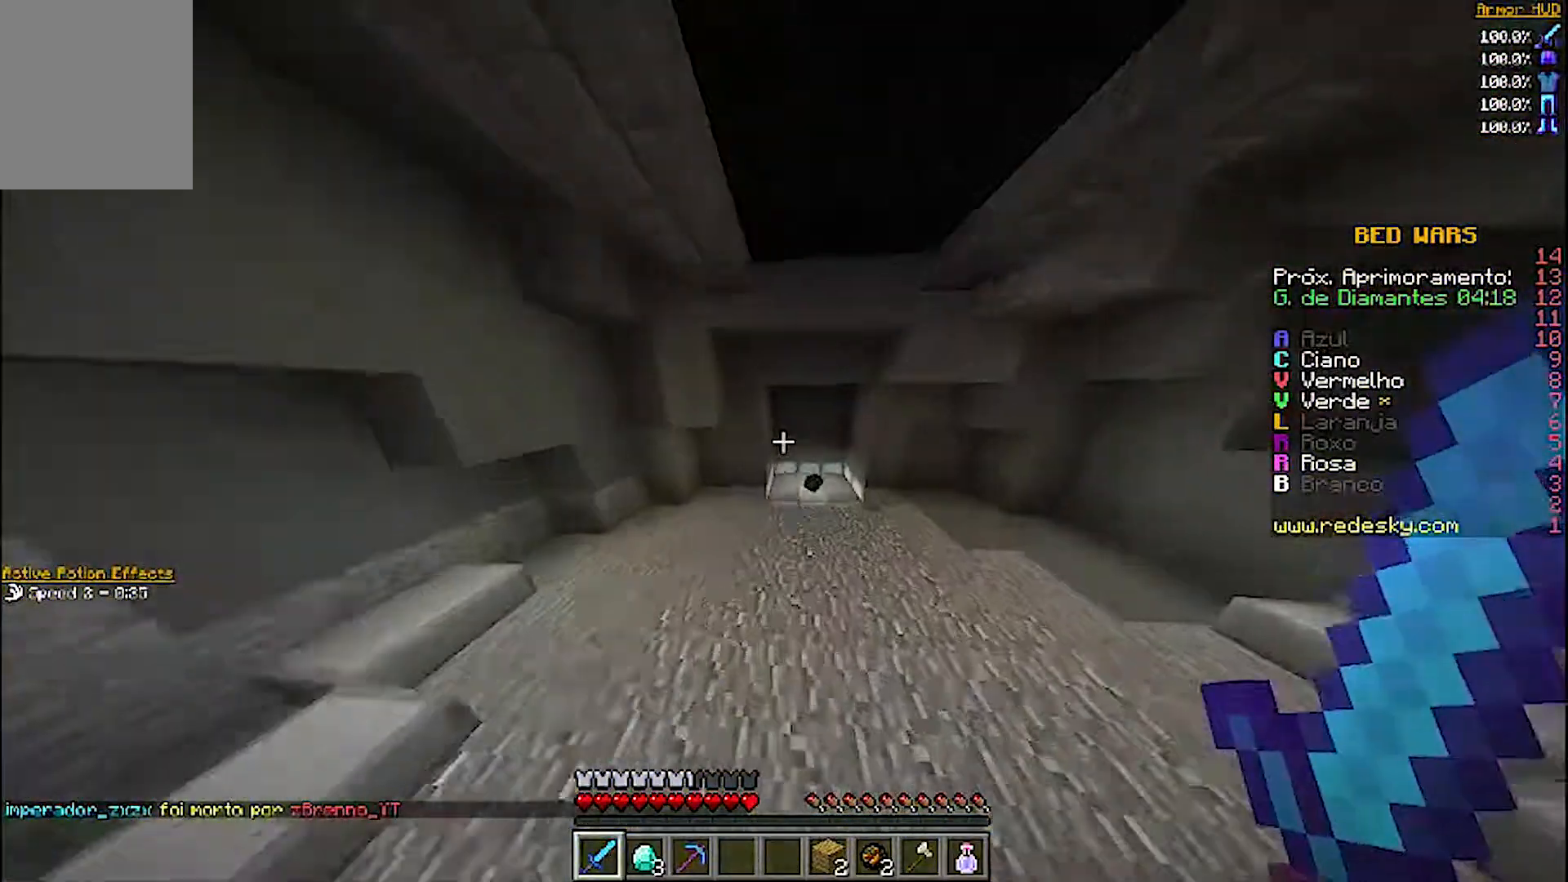
{"keys": ["d", "w"], "mouse": [], "events": [[400, "d", "down"]]}
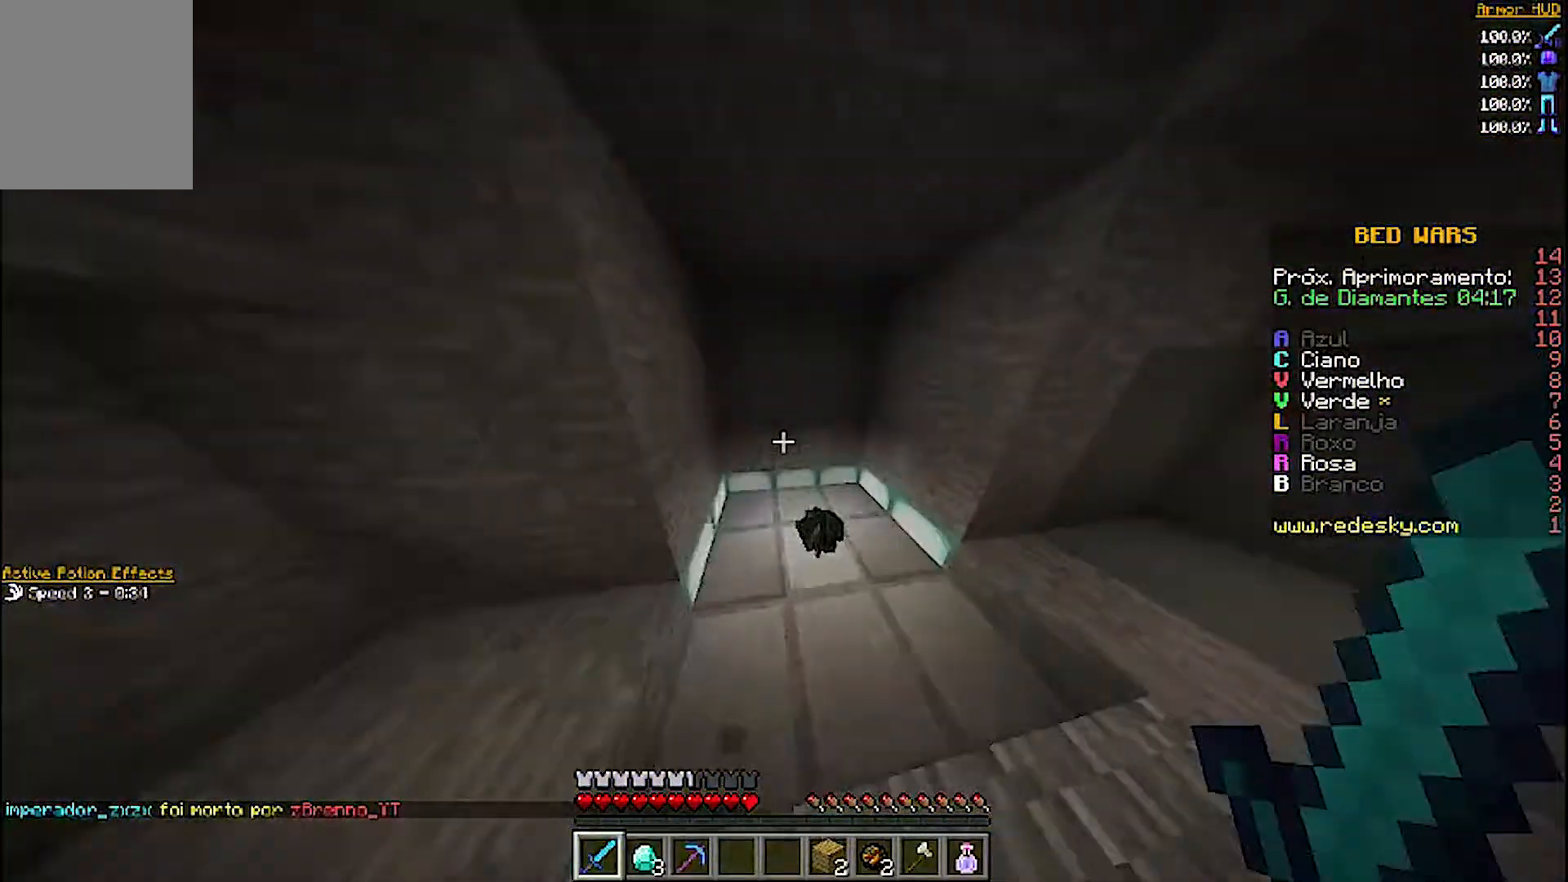
{"keys": ["w"], "mouse": [], "events": [[67, "d", "up"], [400, "a", "down"], [467, "a", "up"]]}